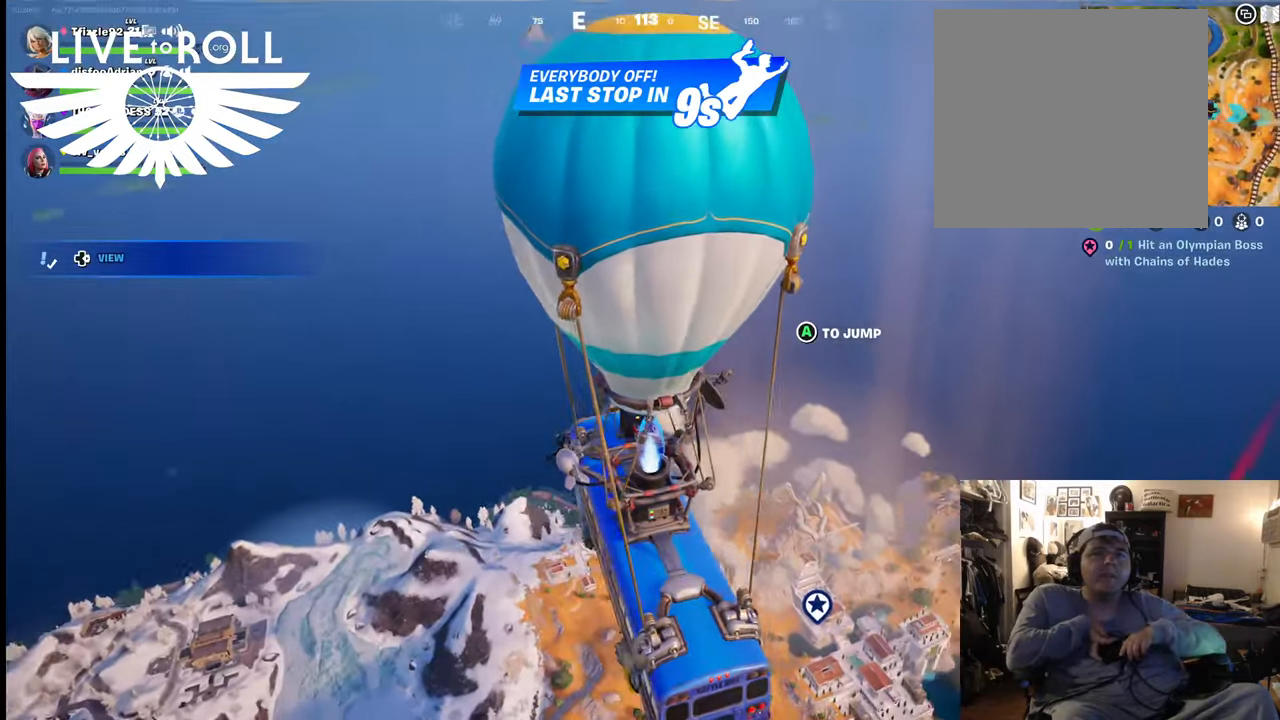
Gameplay with a controller (Xbox layout); each line is a JSON object with the inputs held at the frame after it. "events" lists button and stick changes between this image and that frame as [ms after this image, input, new state], when the widget could be followed in between.
{"buttons": [], "left_stick": "center", "right_stick": "right", "events": []}
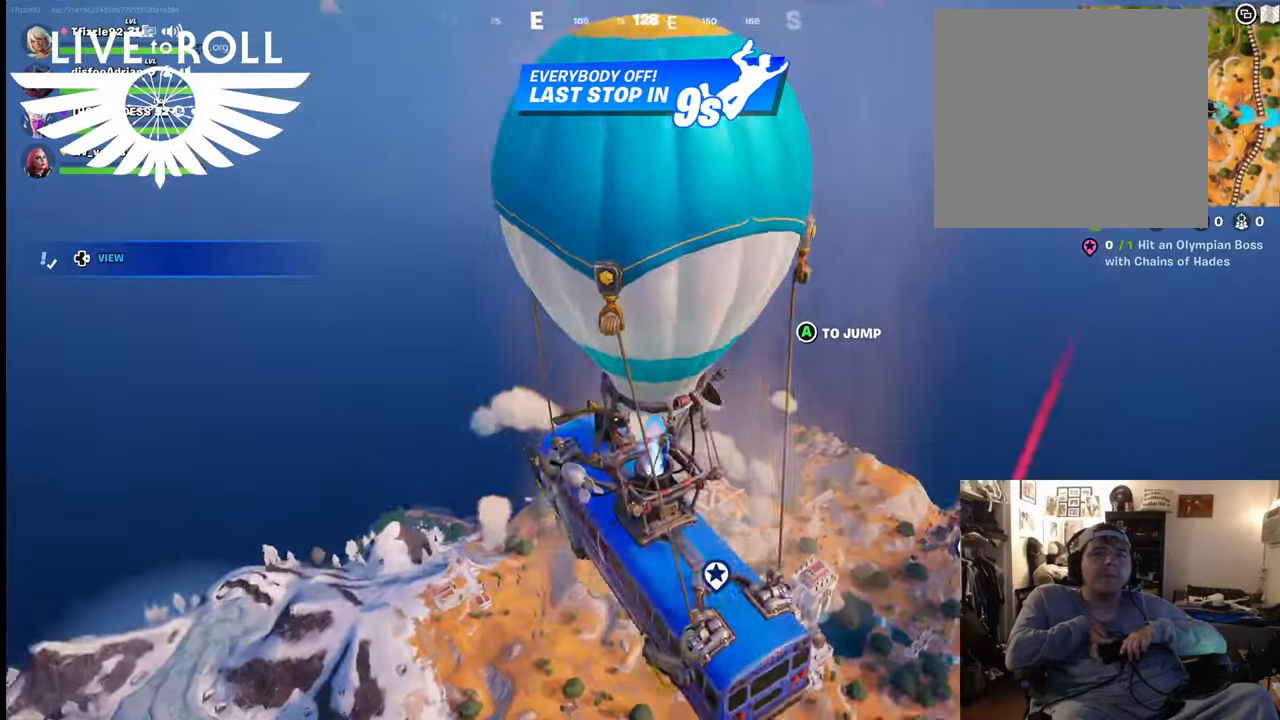
{"buttons": [], "left_stick": "center", "right_stick": "right", "events": []}
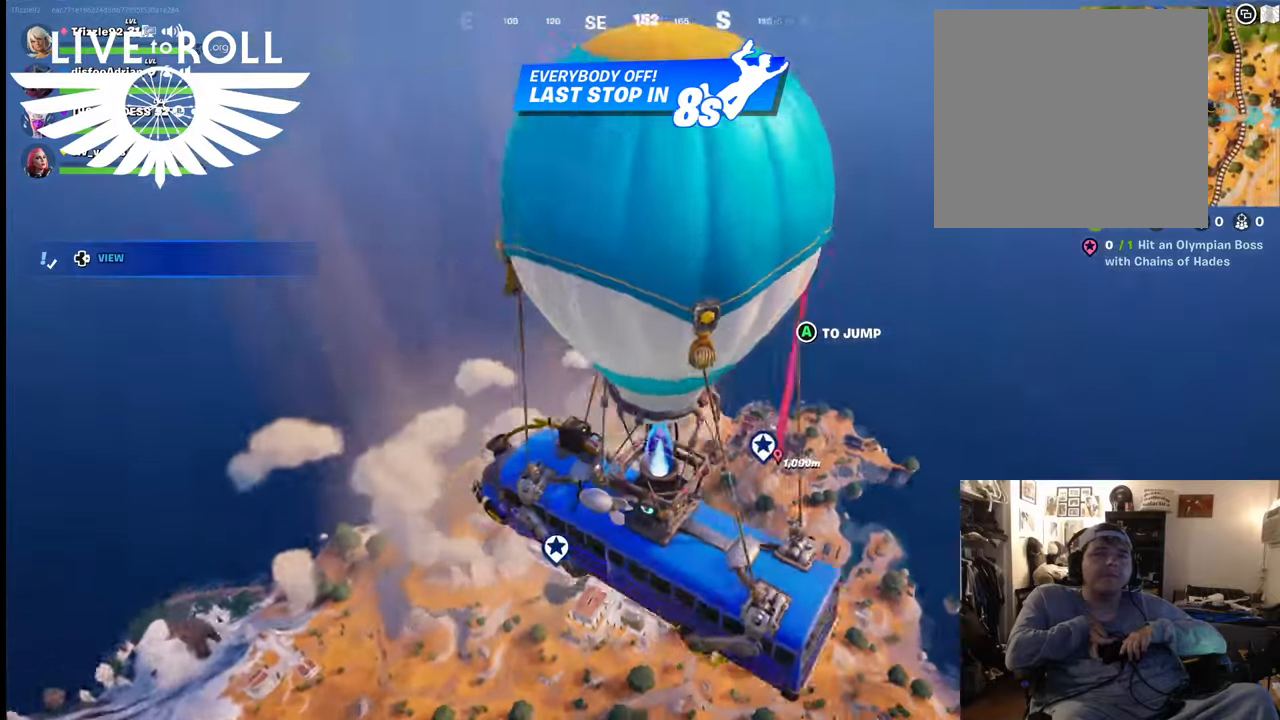
{"buttons": [], "left_stick": "center", "right_stick": "right", "events": [[300, "DPAD_DOWN", "down"], [467, "DPAD_DOWN", "up"]]}
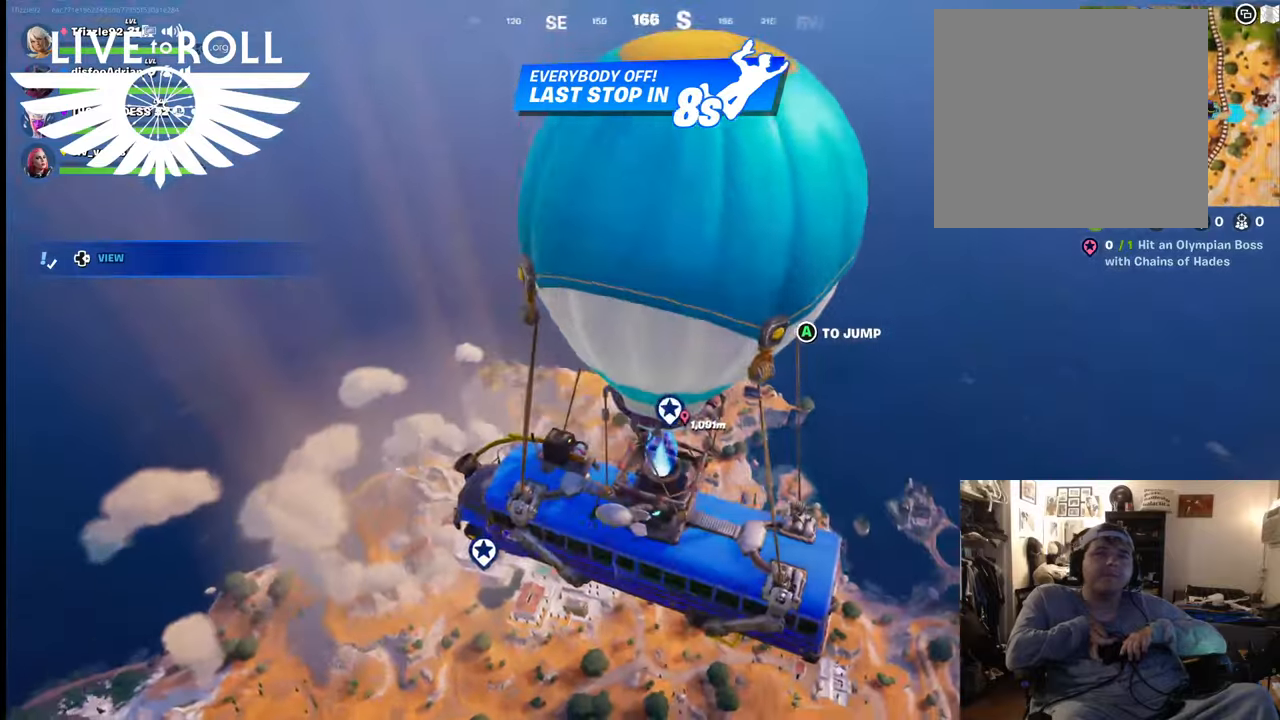
{"buttons": [], "left_stick": "center", "right_stick": "right", "events": []}
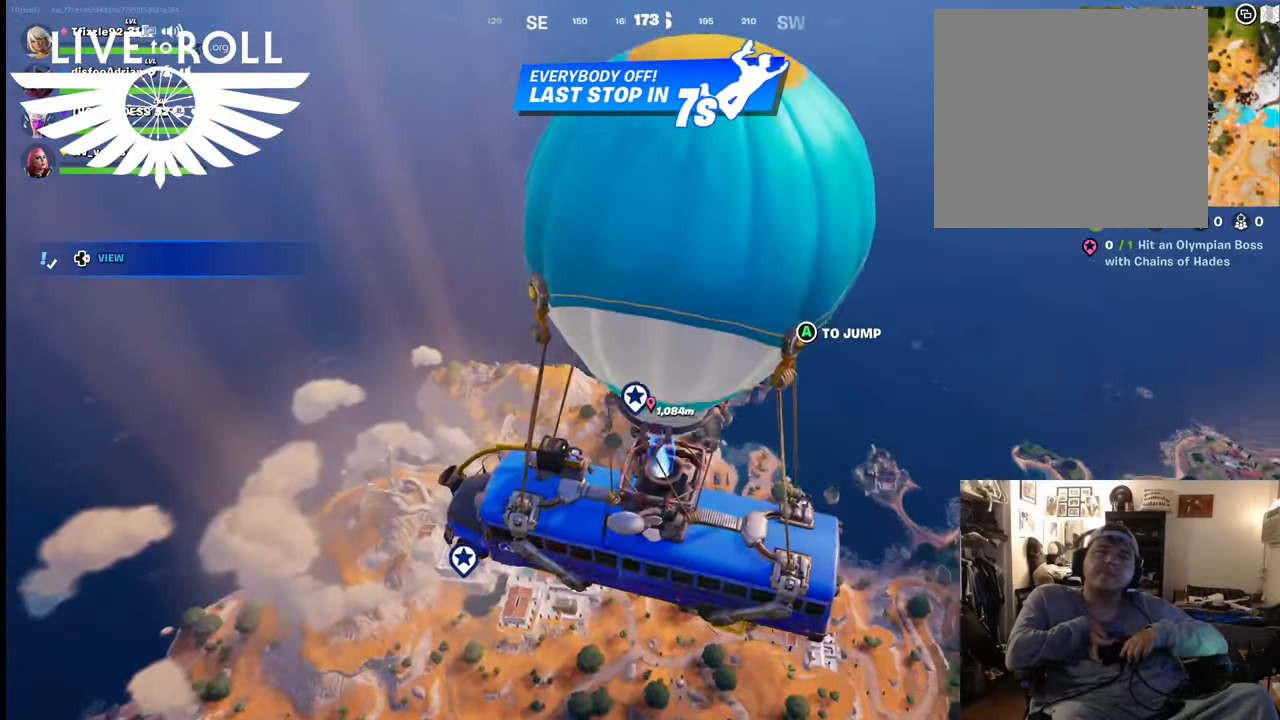
{"buttons": [], "left_stick": "center", "right_stick": "right", "events": []}
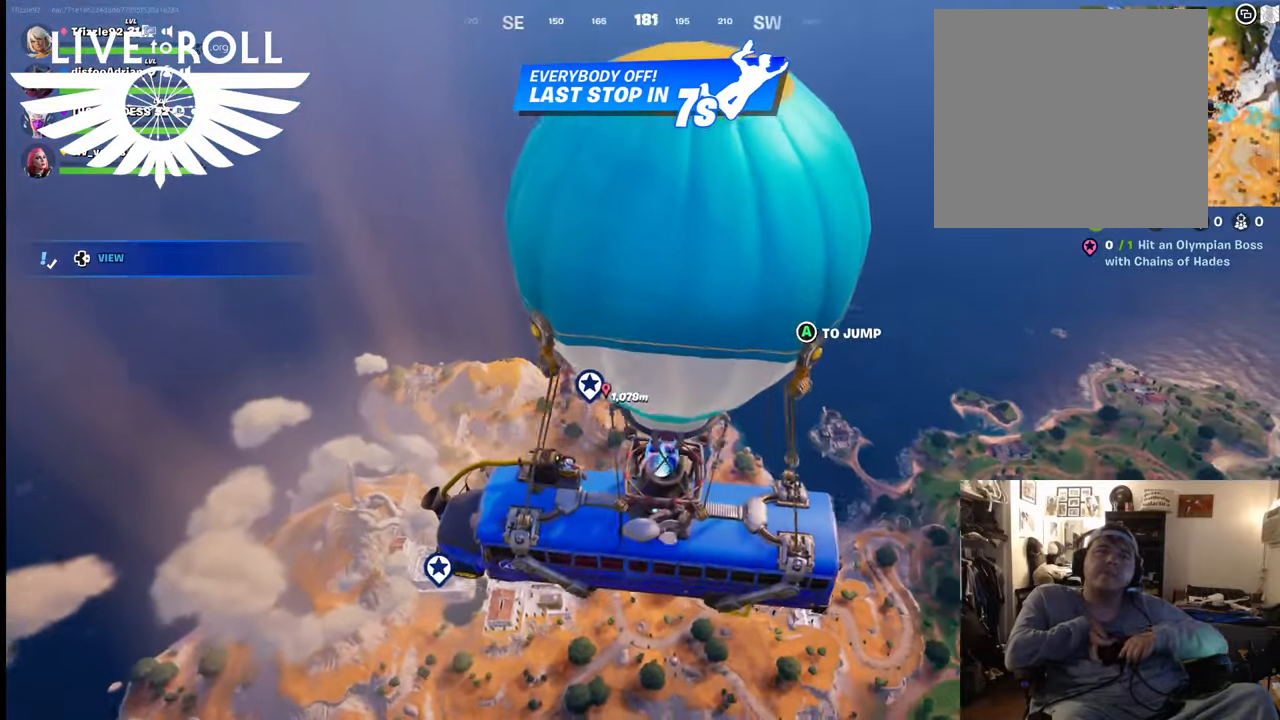
{"buttons": ["A"], "left_stick": "up", "right_stick": "center", "events": [[134, "left_stick", "up"], [134, "right_stick", "center"], [500, "A", "down"]]}
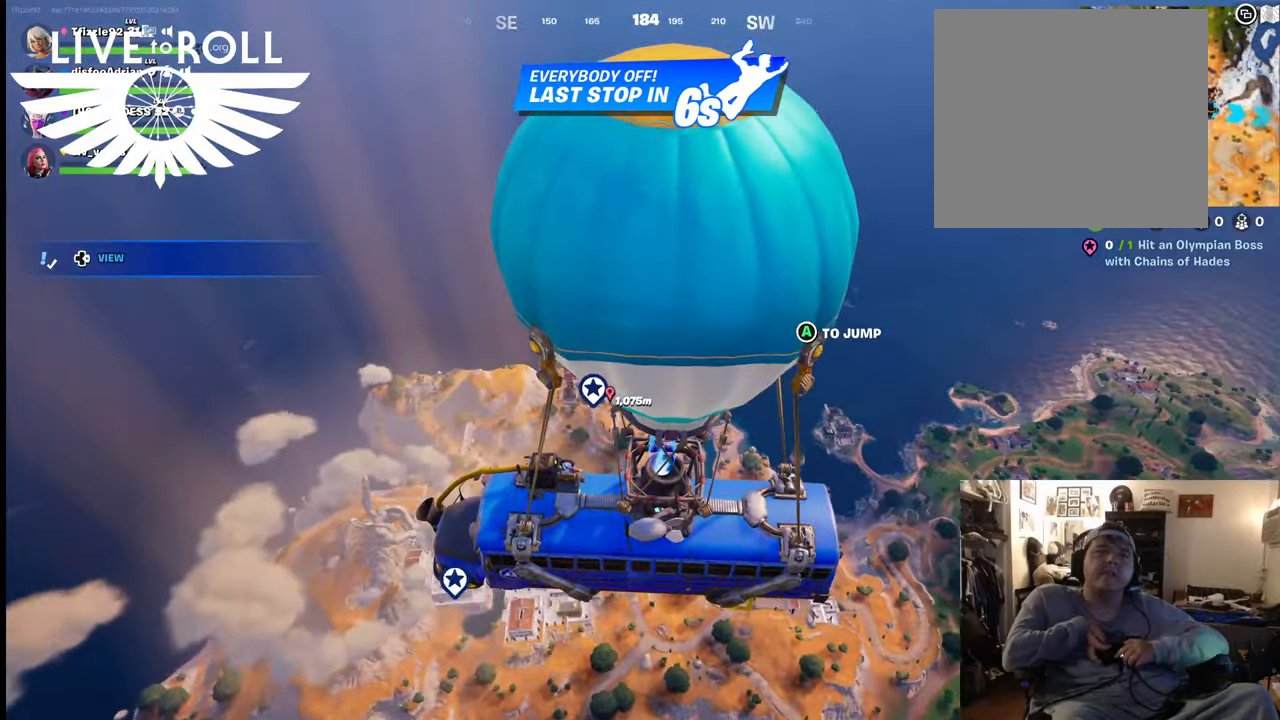
{"buttons": [], "left_stick": "up", "right_stick": "center", "events": [[100, "A", "up"]]}
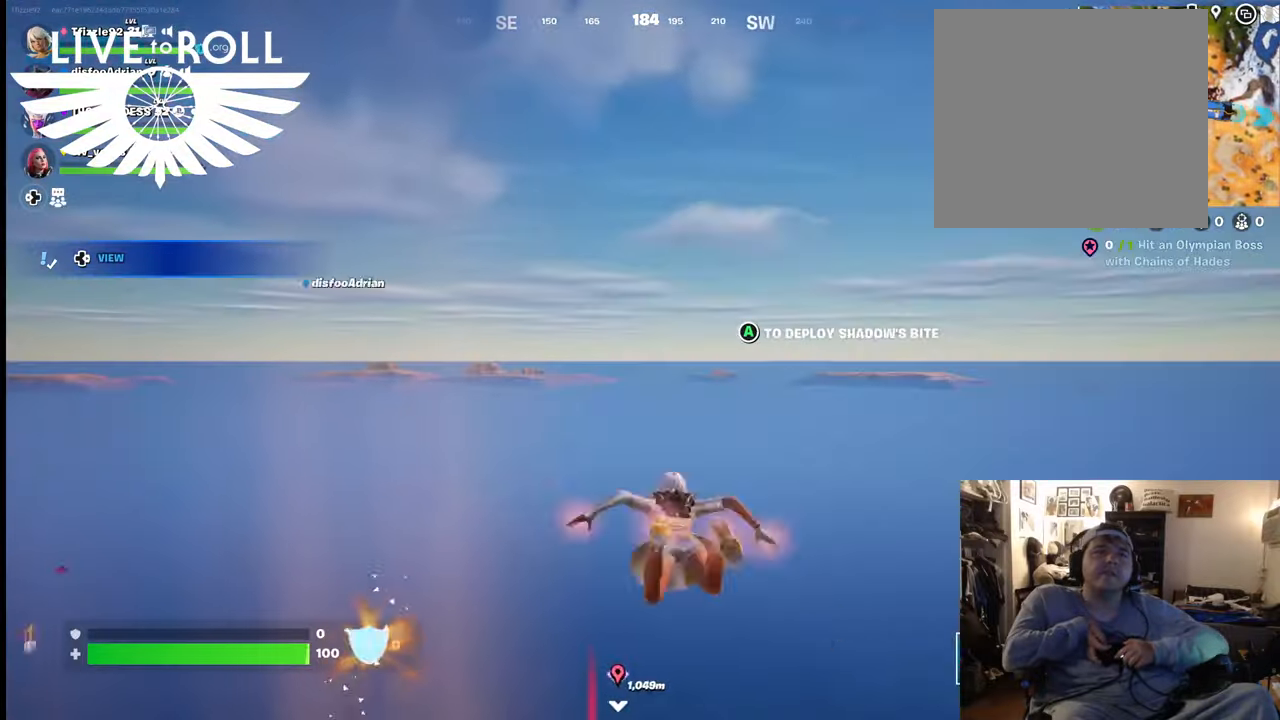
{"buttons": [], "left_stick": "up", "right_stick": "center", "events": []}
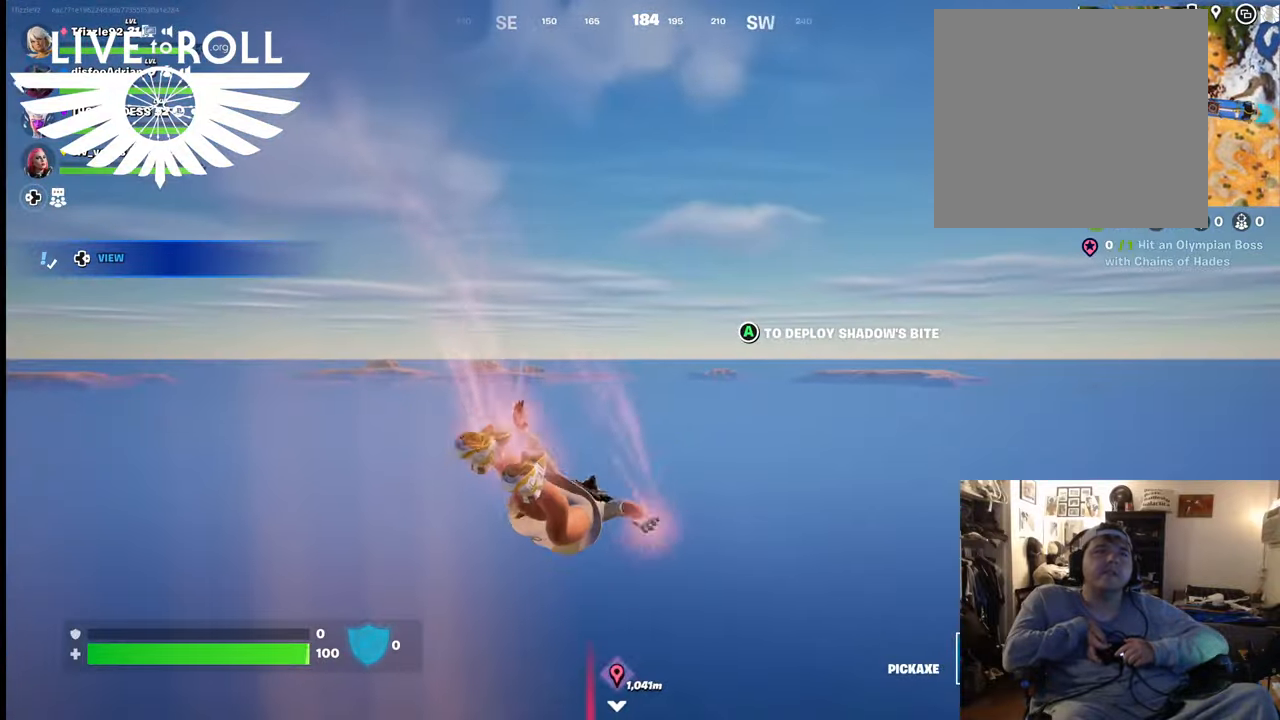
{"buttons": [], "left_stick": "up", "right_stick": "center", "events": []}
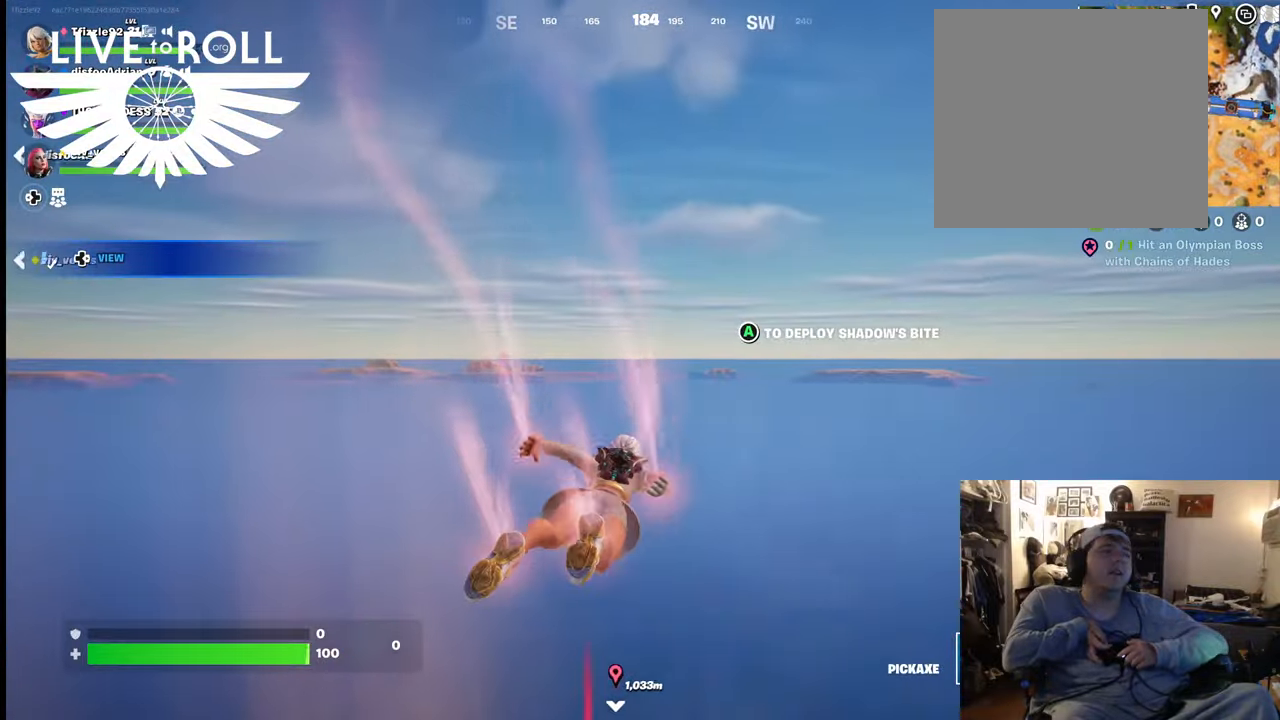
{"buttons": [], "left_stick": "up", "right_stick": "center", "events": []}
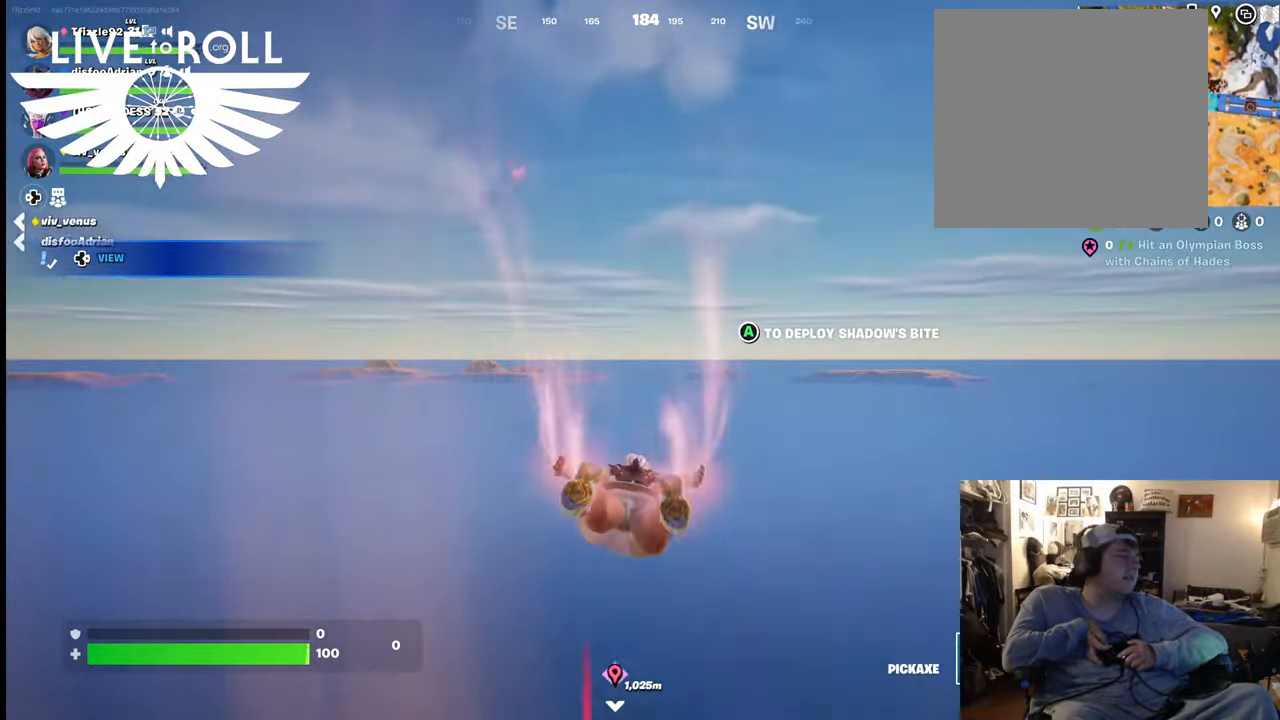
{"buttons": [], "left_stick": "up", "right_stick": "center", "events": []}
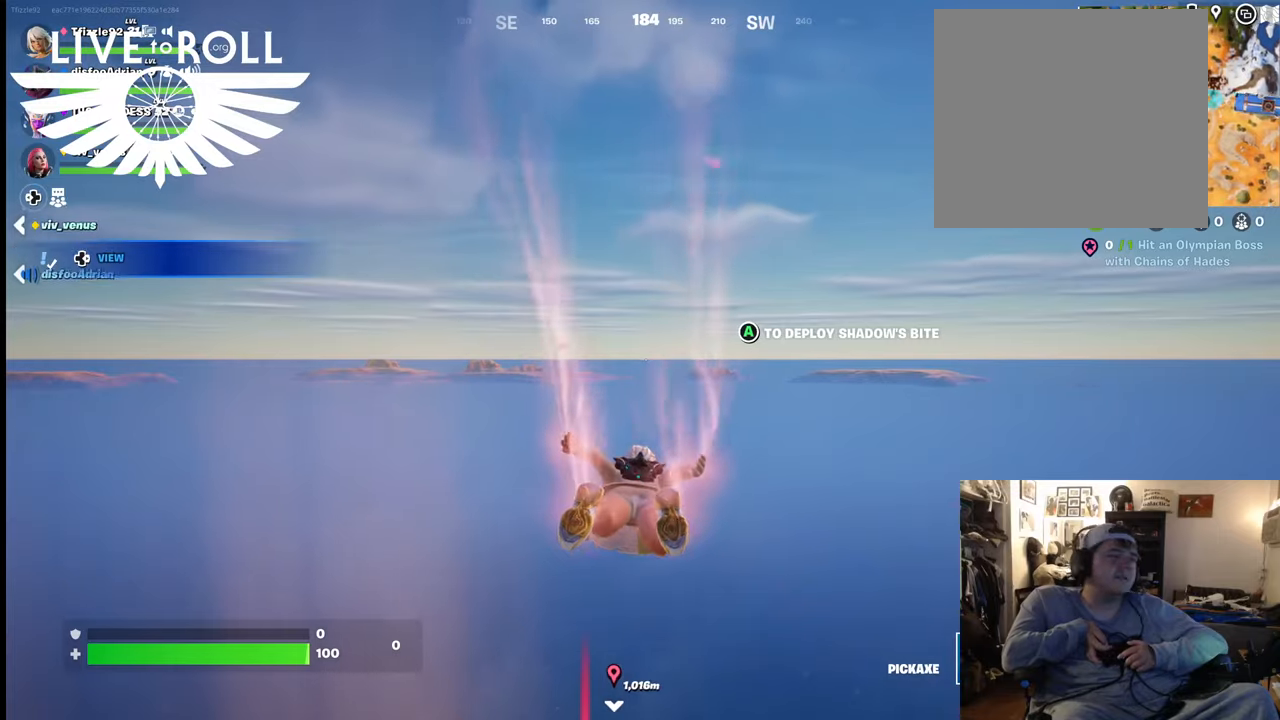
{"buttons": [], "left_stick": "up", "right_stick": "center", "events": []}
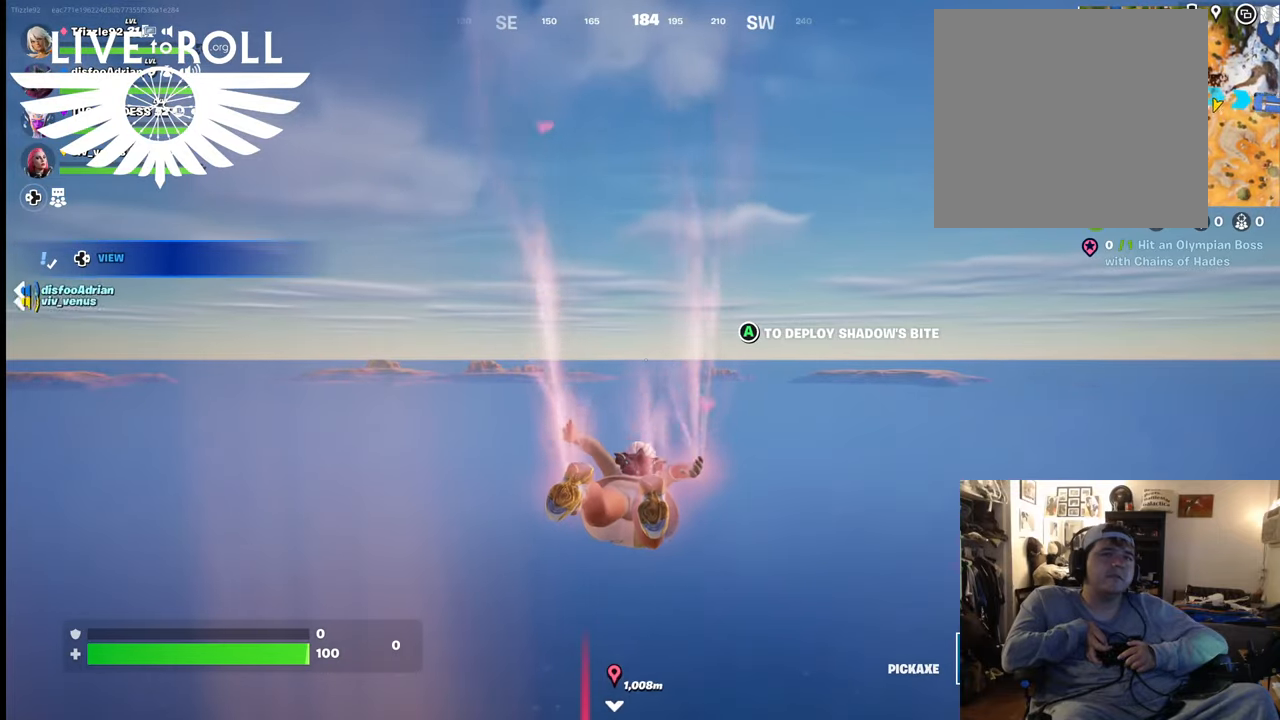
{"buttons": [], "left_stick": "up", "right_stick": "center", "events": []}
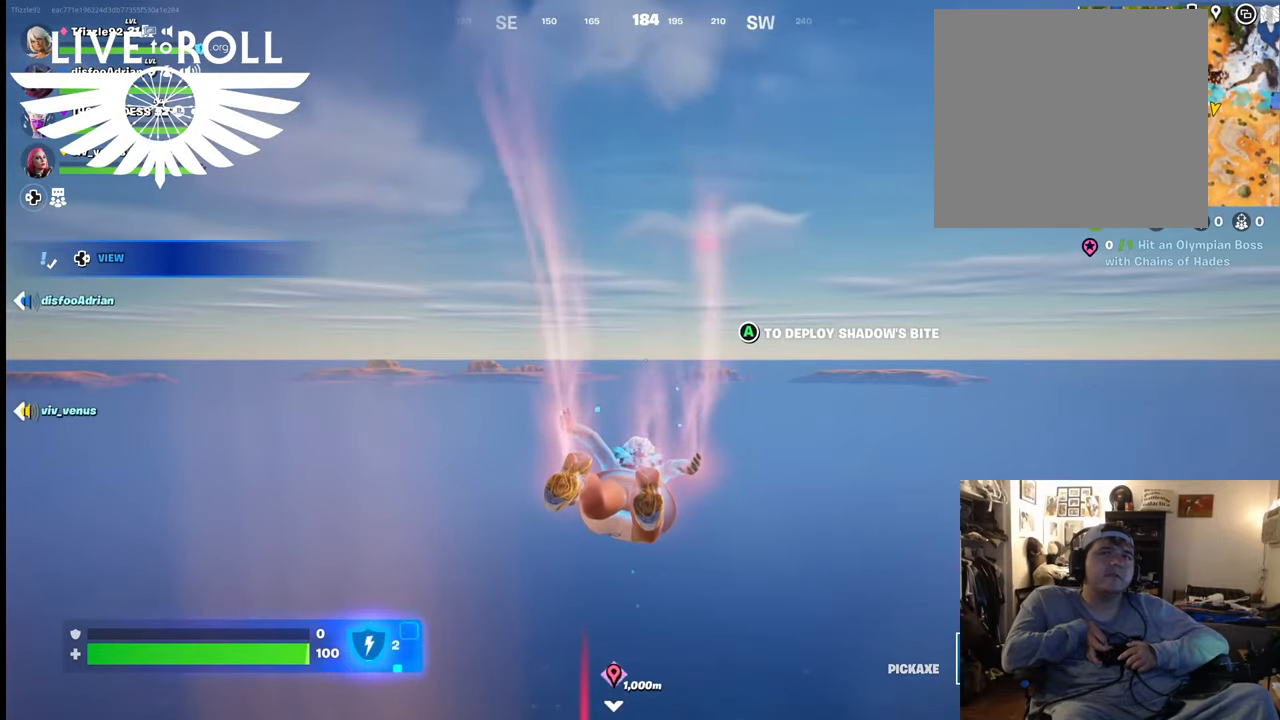
{"buttons": [], "left_stick": "up", "right_stick": "center", "events": []}
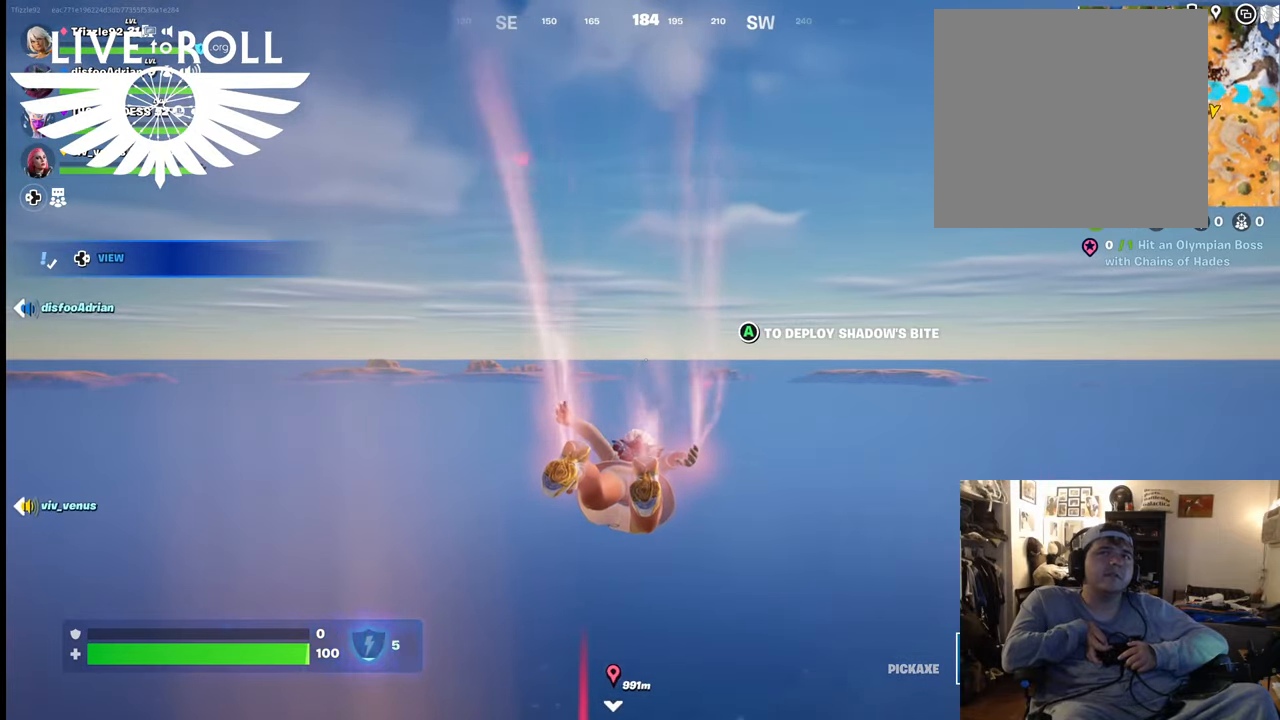
{"buttons": [], "left_stick": "up", "right_stick": "center", "events": []}
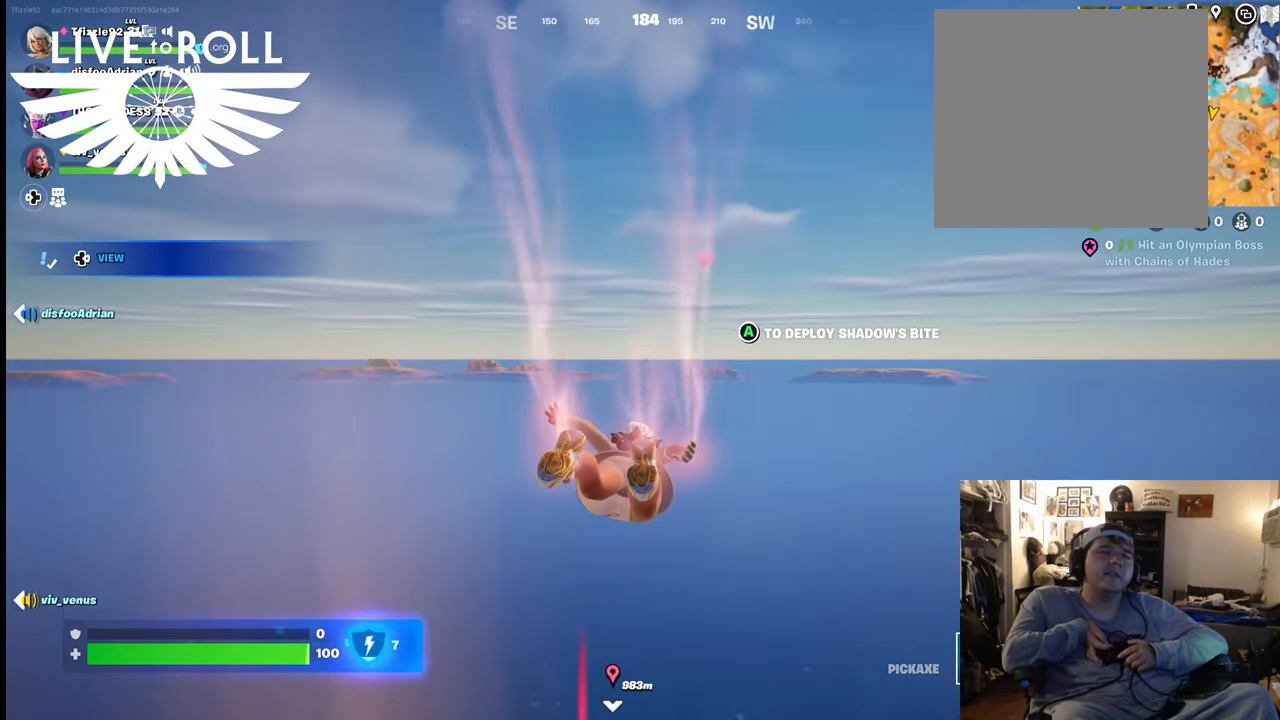
{"buttons": [], "left_stick": "up", "right_stick": "center", "events": []}
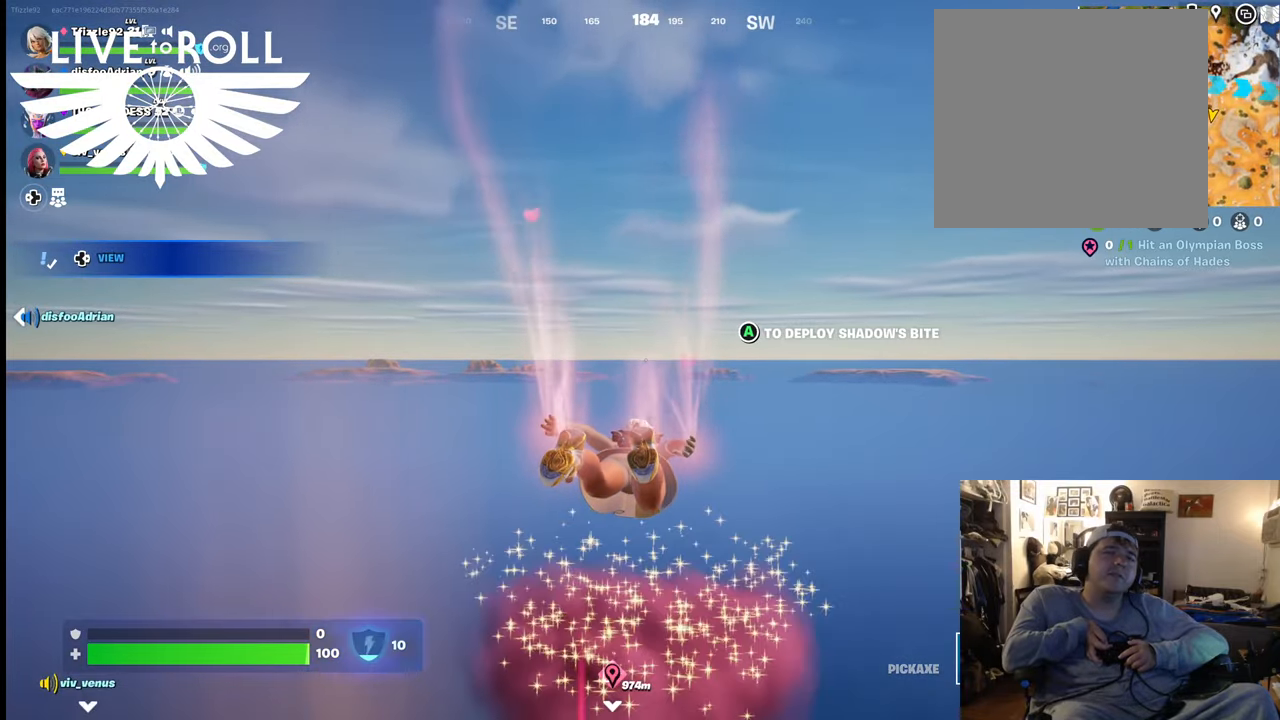
{"buttons": [], "left_stick": "up", "right_stick": "center", "events": []}
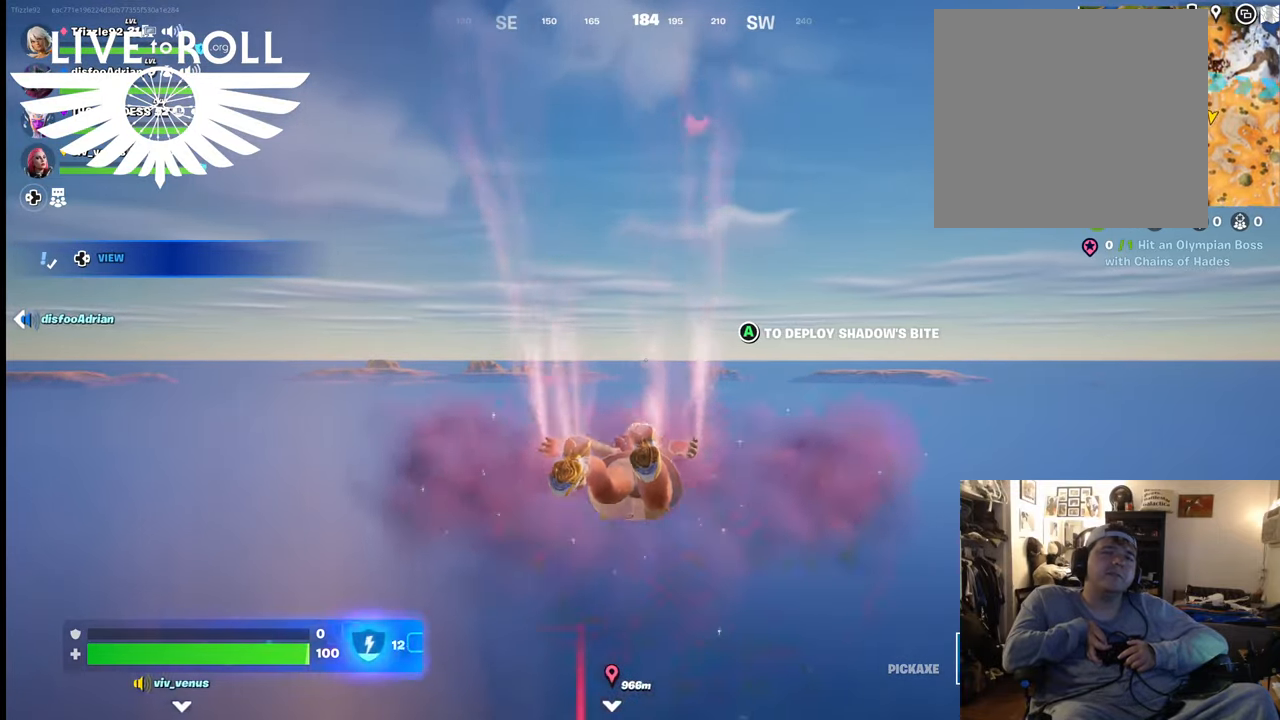
{"buttons": [], "left_stick": "up", "right_stick": "center", "events": [[34, "A", "down"], [200, "A", "up"]]}
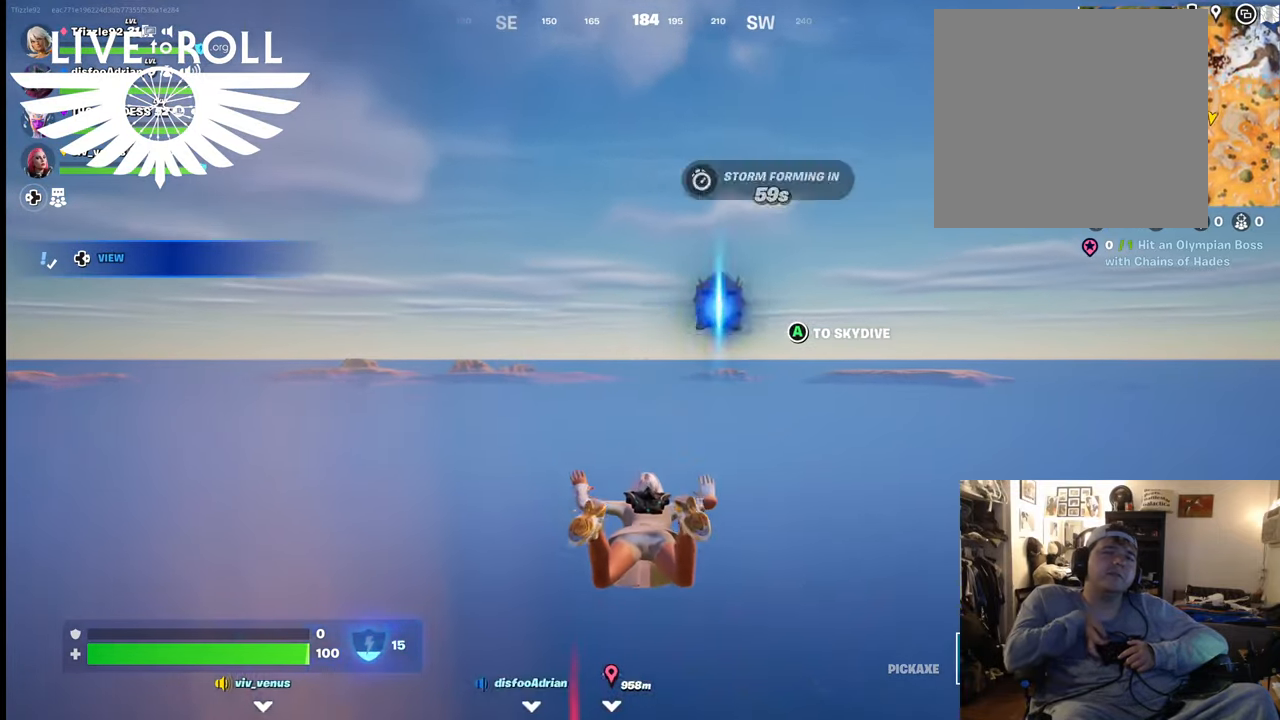
{"buttons": [], "left_stick": "up", "right_stick": "down-left", "events": [[400, "right_stick", "down-left"]]}
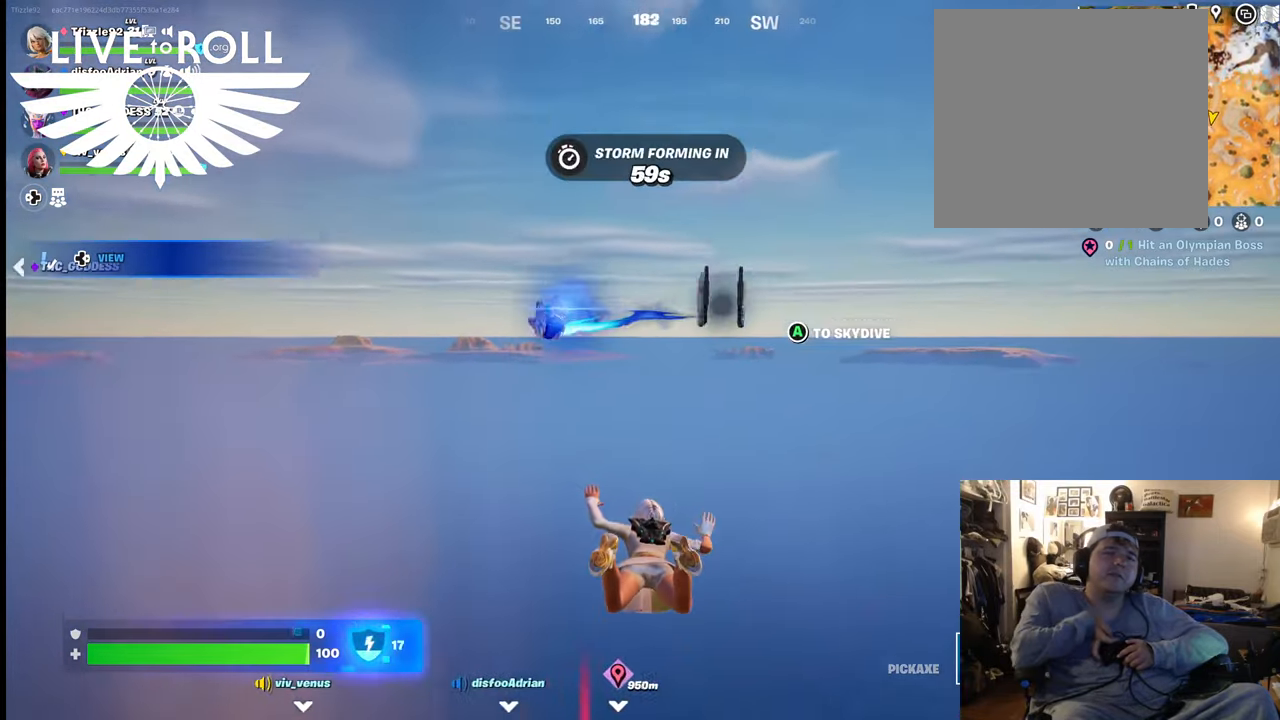
{"buttons": [], "left_stick": "up", "right_stick": "down-right", "events": [[200, "right_stick", "center"], [467, "right_stick", "down-right"]]}
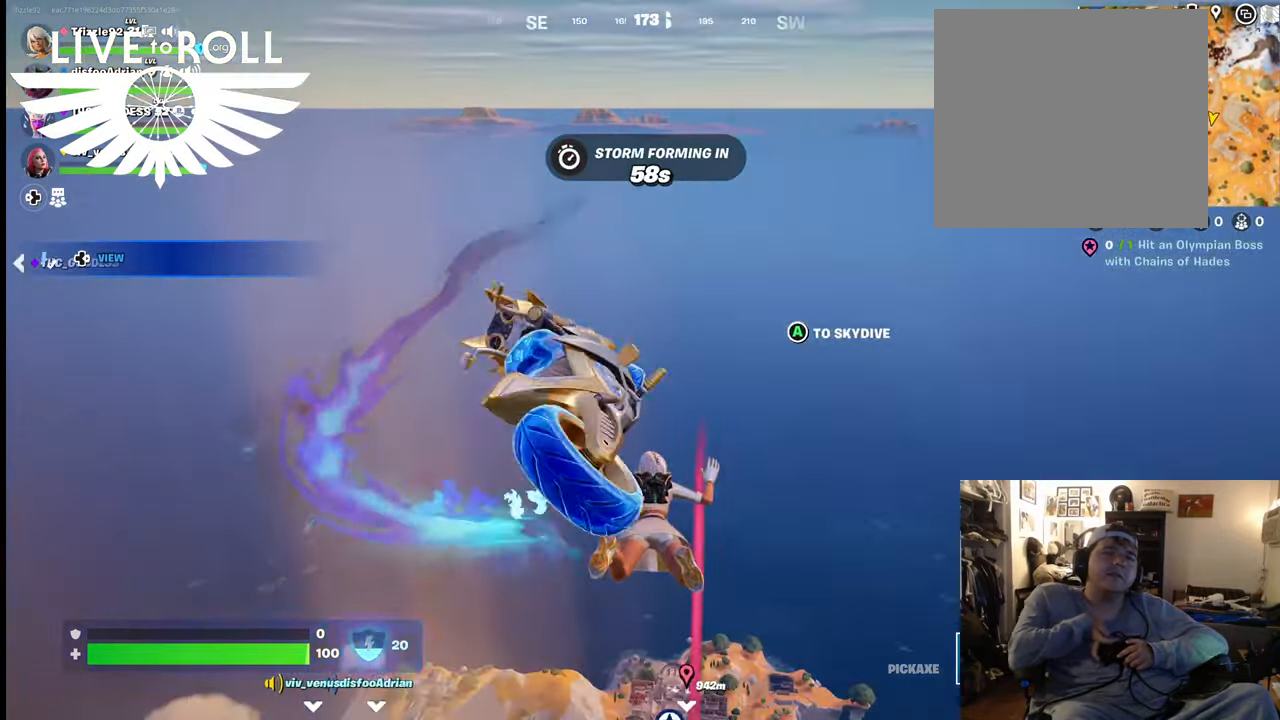
{"buttons": [], "left_stick": "up", "right_stick": "center", "events": [[334, "right_stick", "center"]]}
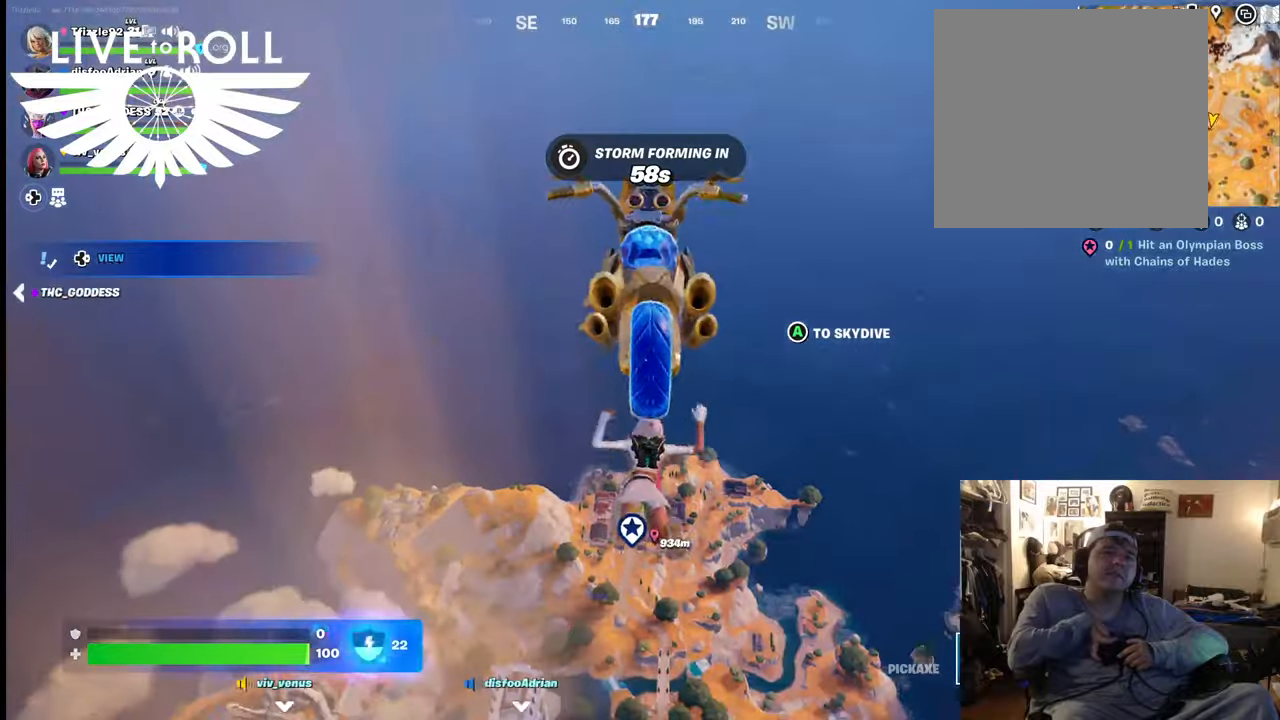
{"buttons": [], "left_stick": "up", "right_stick": "center", "events": []}
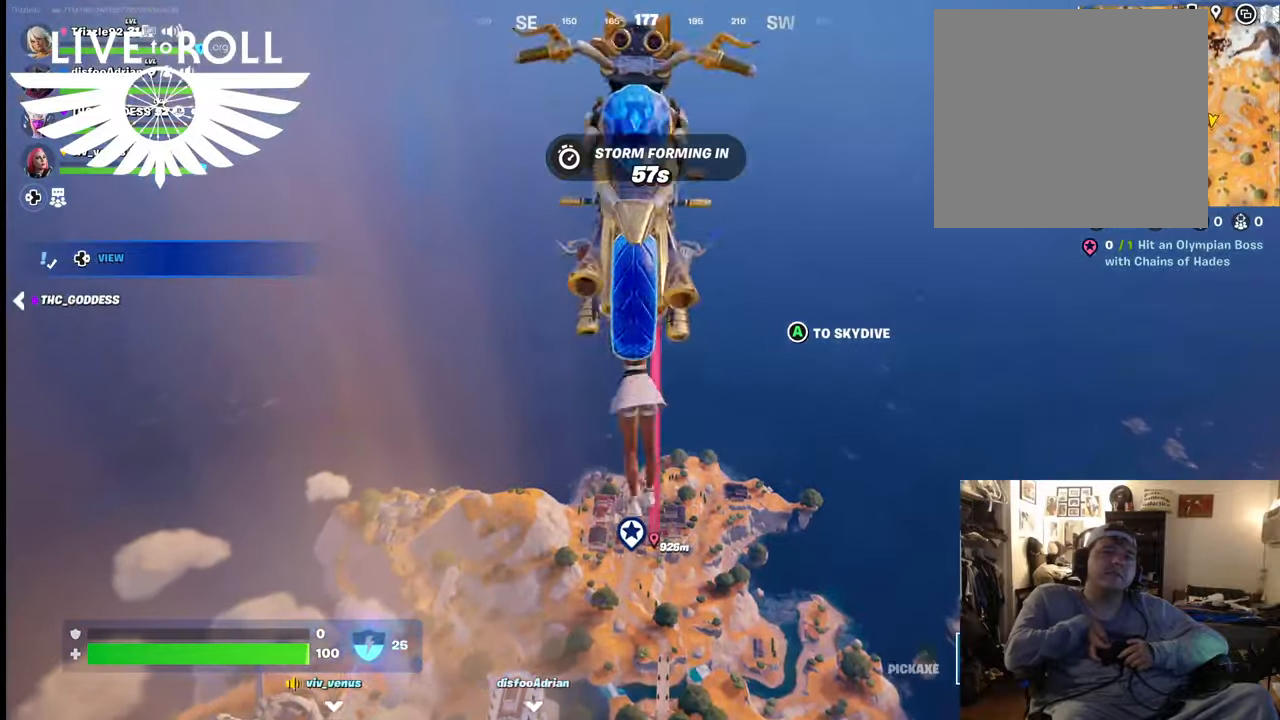
{"buttons": [], "left_stick": "up", "right_stick": "center", "events": [[134, "A", "down"], [267, "A", "up"]]}
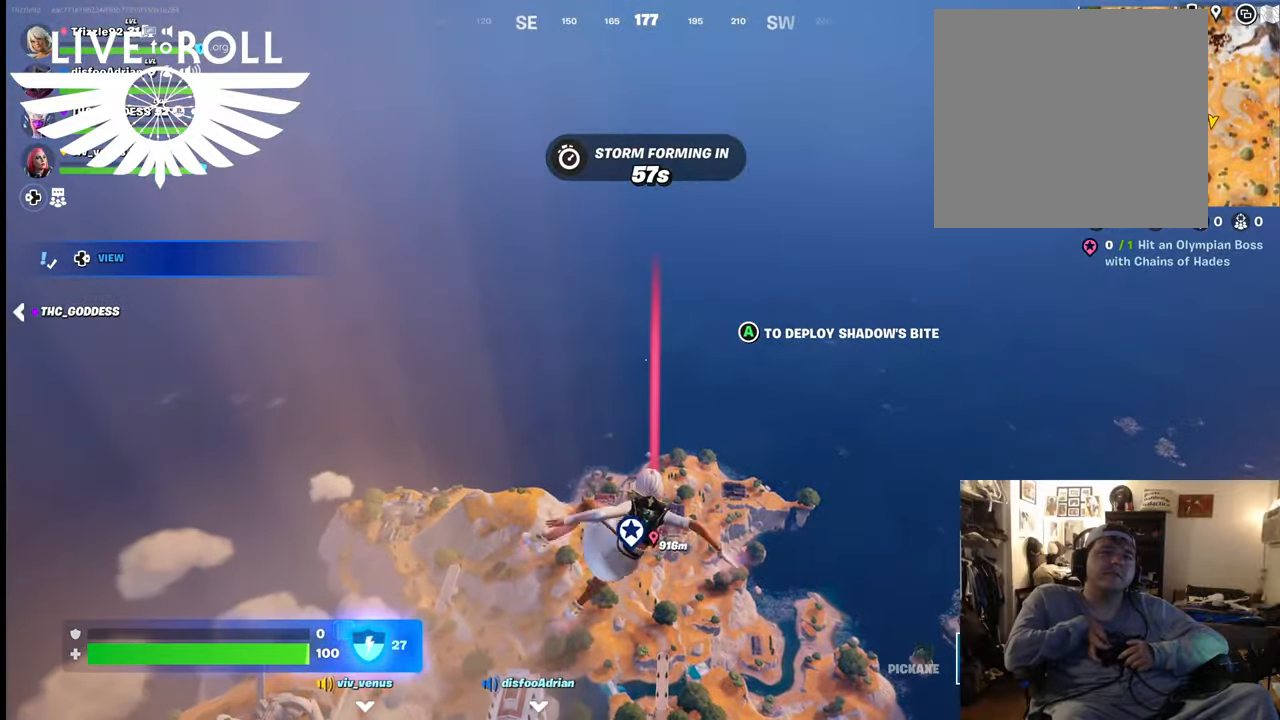
{"buttons": [], "left_stick": "up", "right_stick": "center", "events": []}
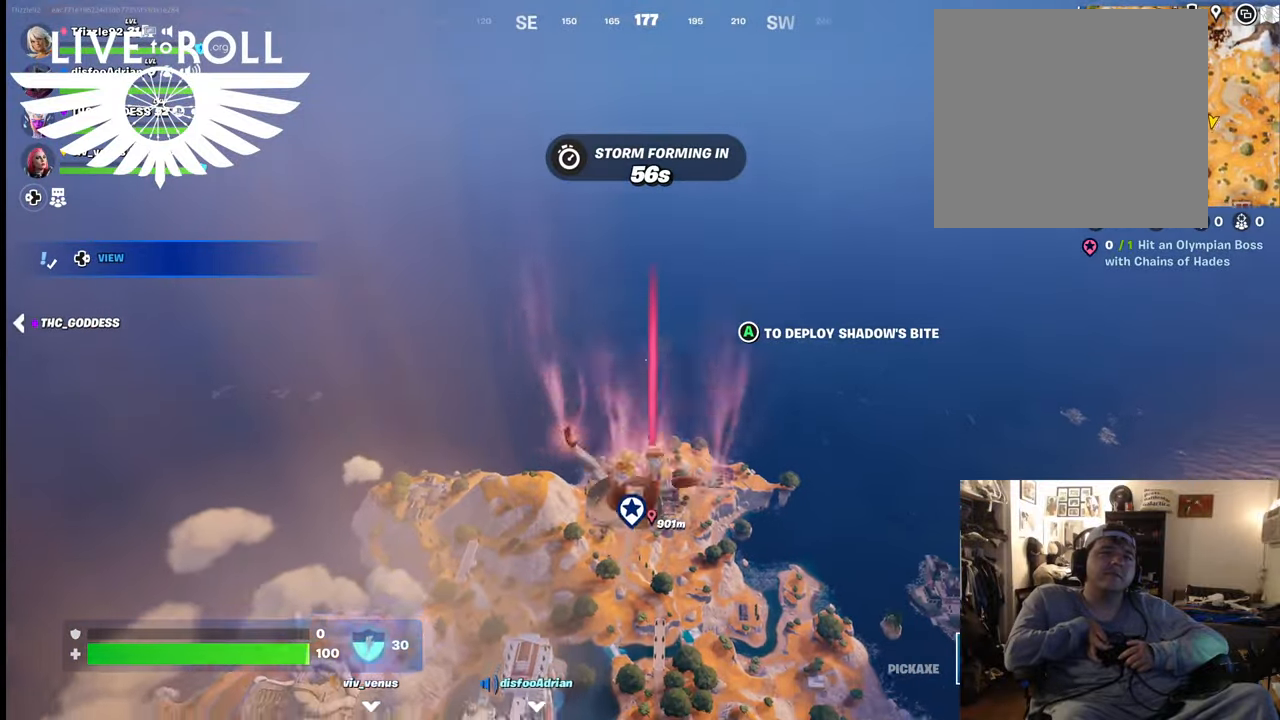
{"buttons": [], "left_stick": "up", "right_stick": "center", "events": []}
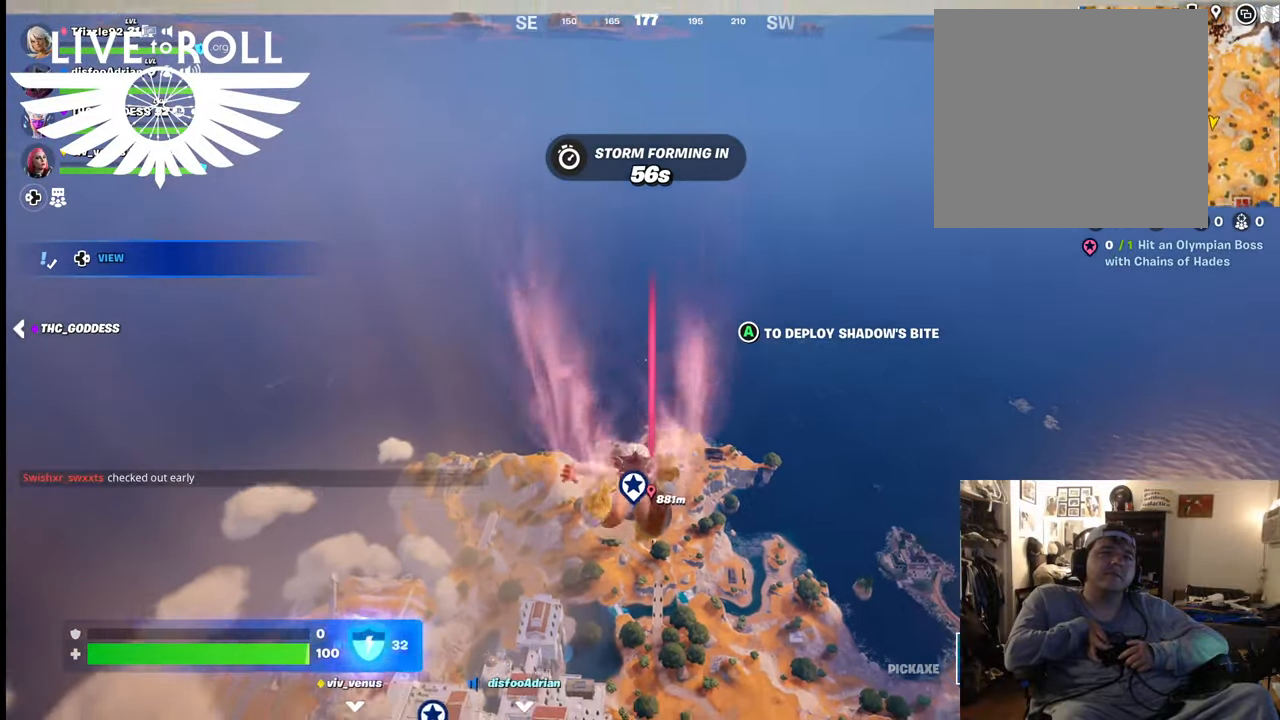
{"buttons": [], "left_stick": "up", "right_stick": "center", "events": []}
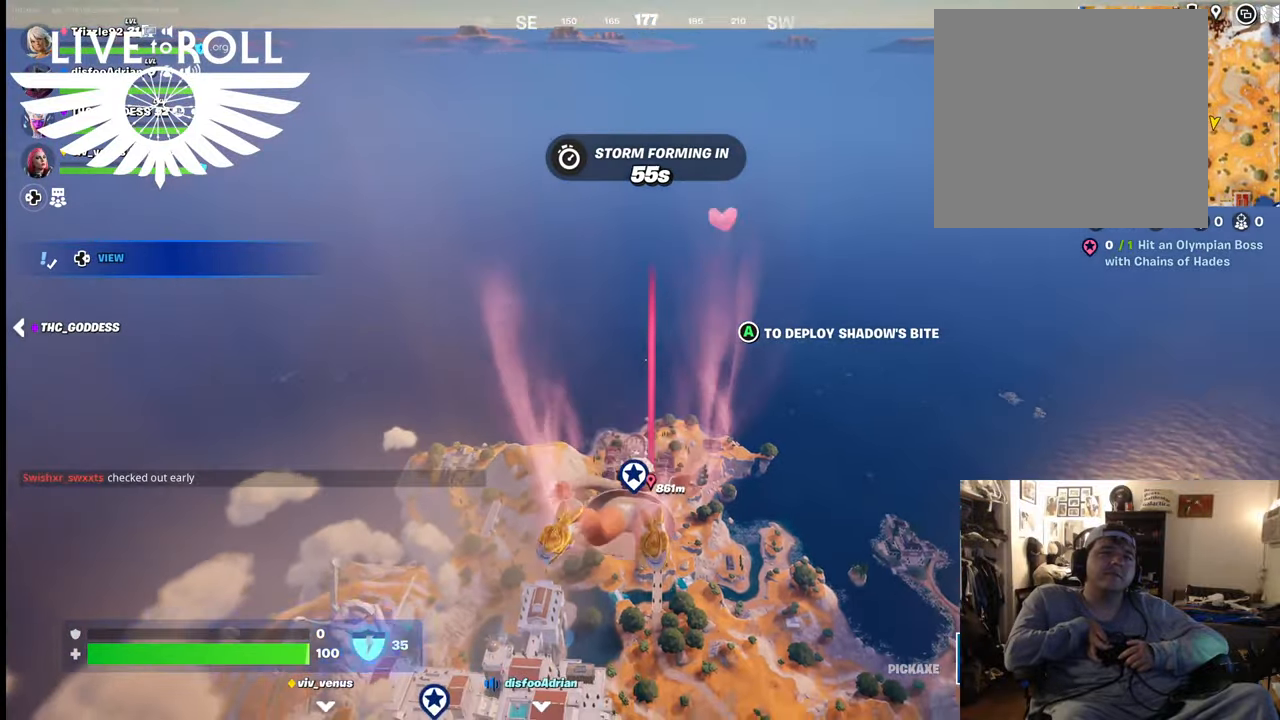
{"buttons": [], "left_stick": "up", "right_stick": "center", "events": []}
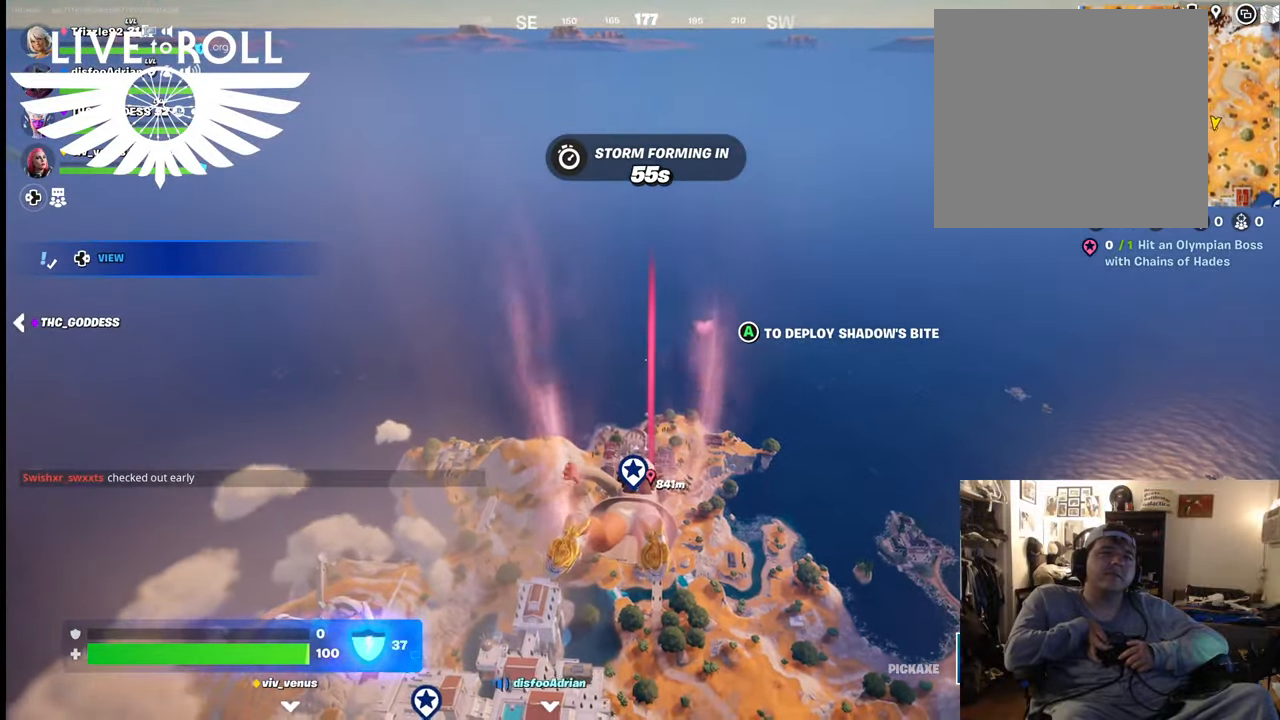
{"buttons": [], "left_stick": "up", "right_stick": "center", "events": []}
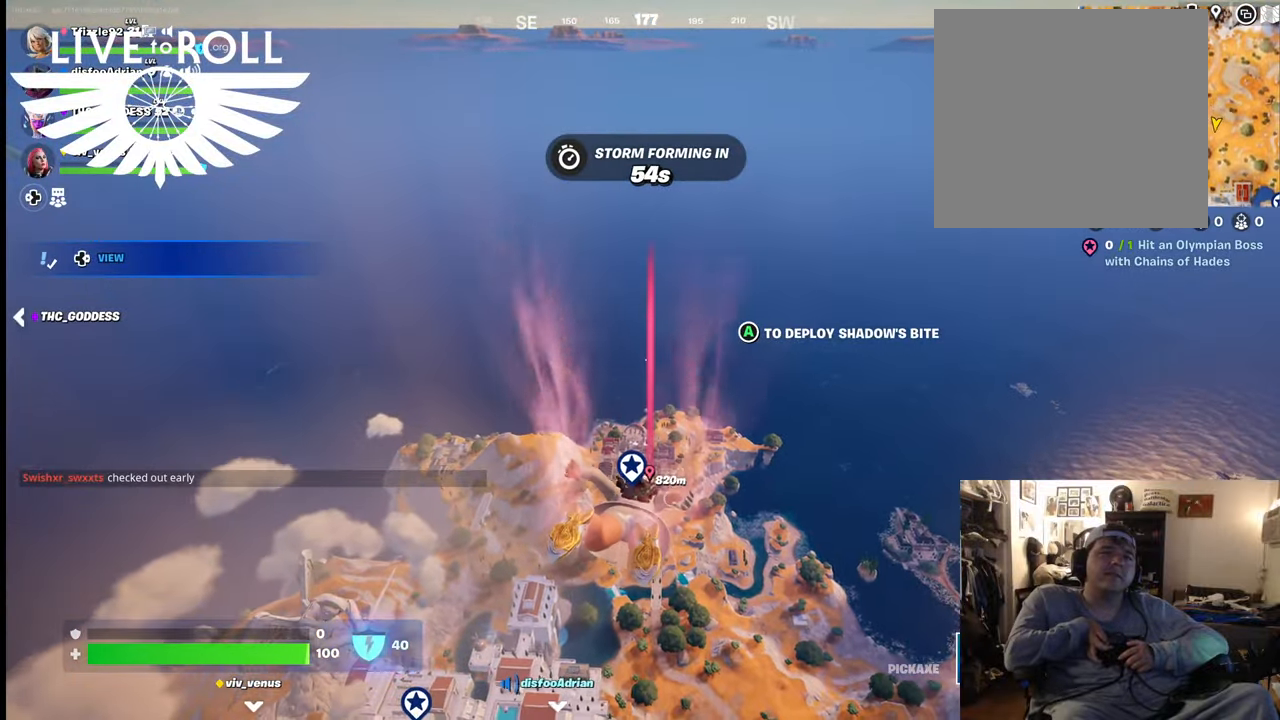
{"buttons": [], "left_stick": "up", "right_stick": "center", "events": []}
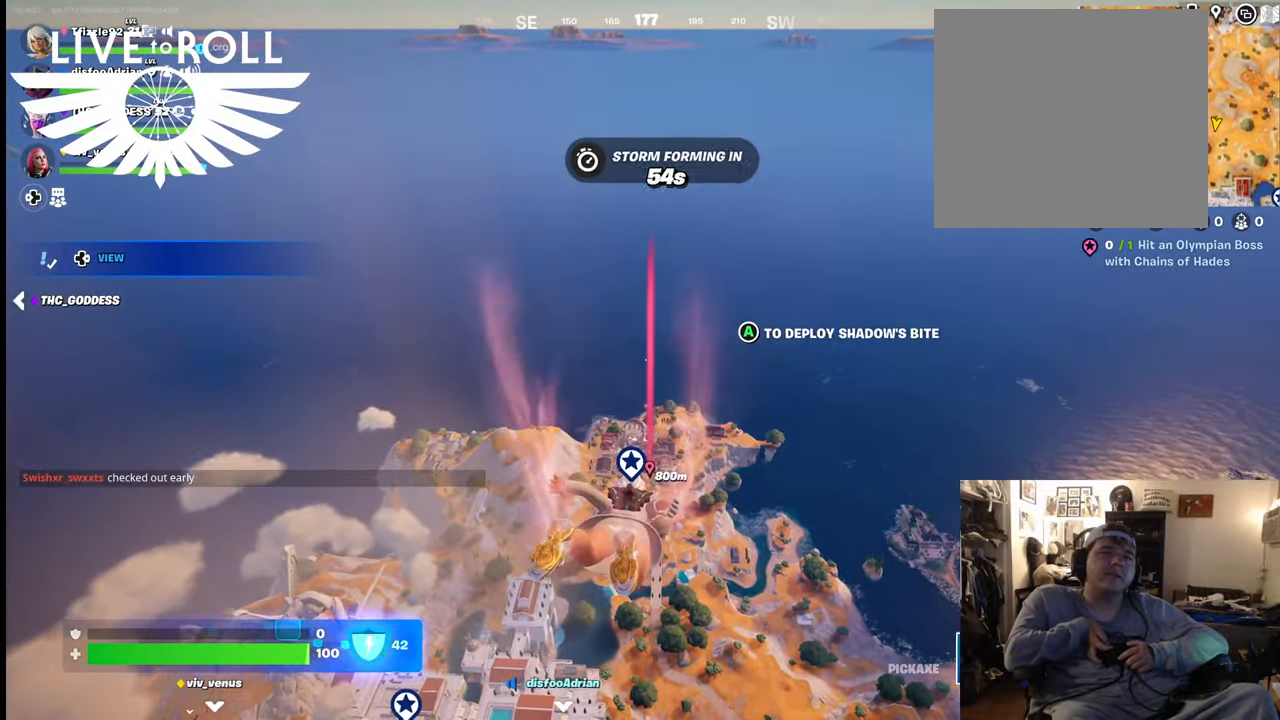
{"buttons": [], "left_stick": "up", "right_stick": "center", "events": []}